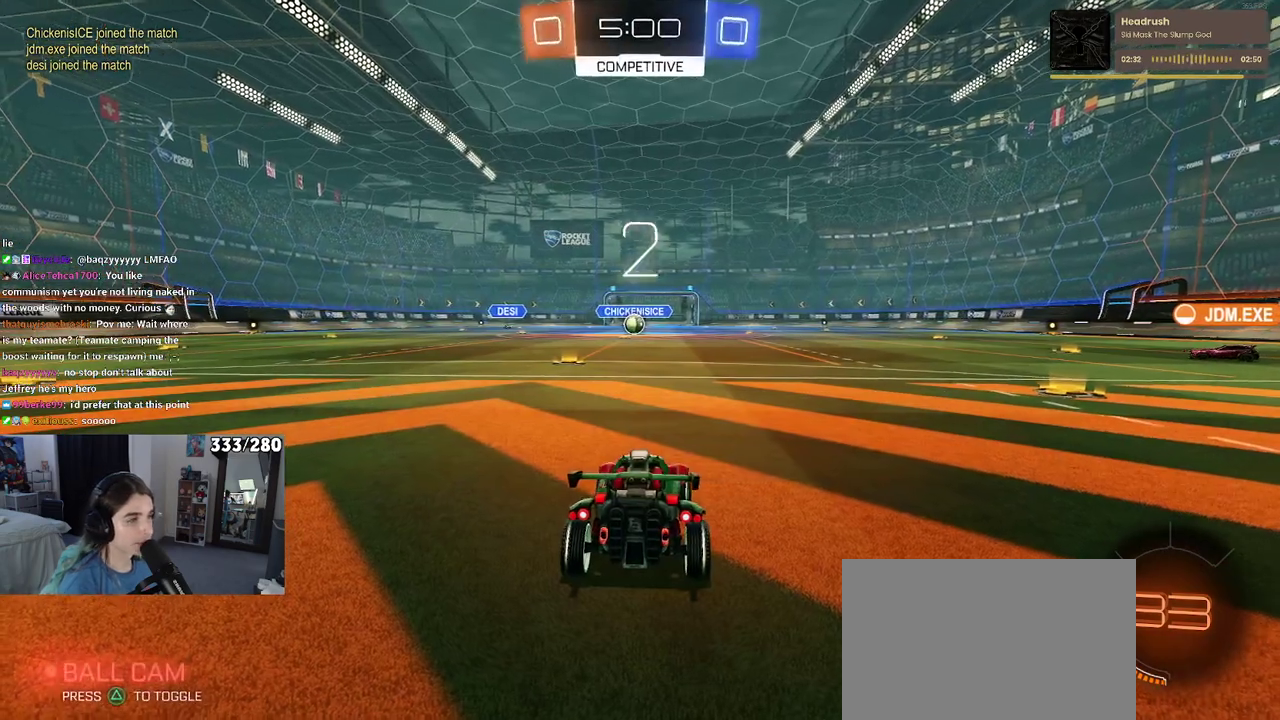
Gameplay with a controller (PlayStation layout); each line is a JSON object with the inputs held at the frame after it. "events" lists button and stick changes between this image and that frame as [ms after this image, input, new state], when the widget could be followed in between. Not read: L1 R1.
{"buttons": ["R2"], "left_stick": "center", "right_stick": "center", "events": [[417, "R2", "down"]]}
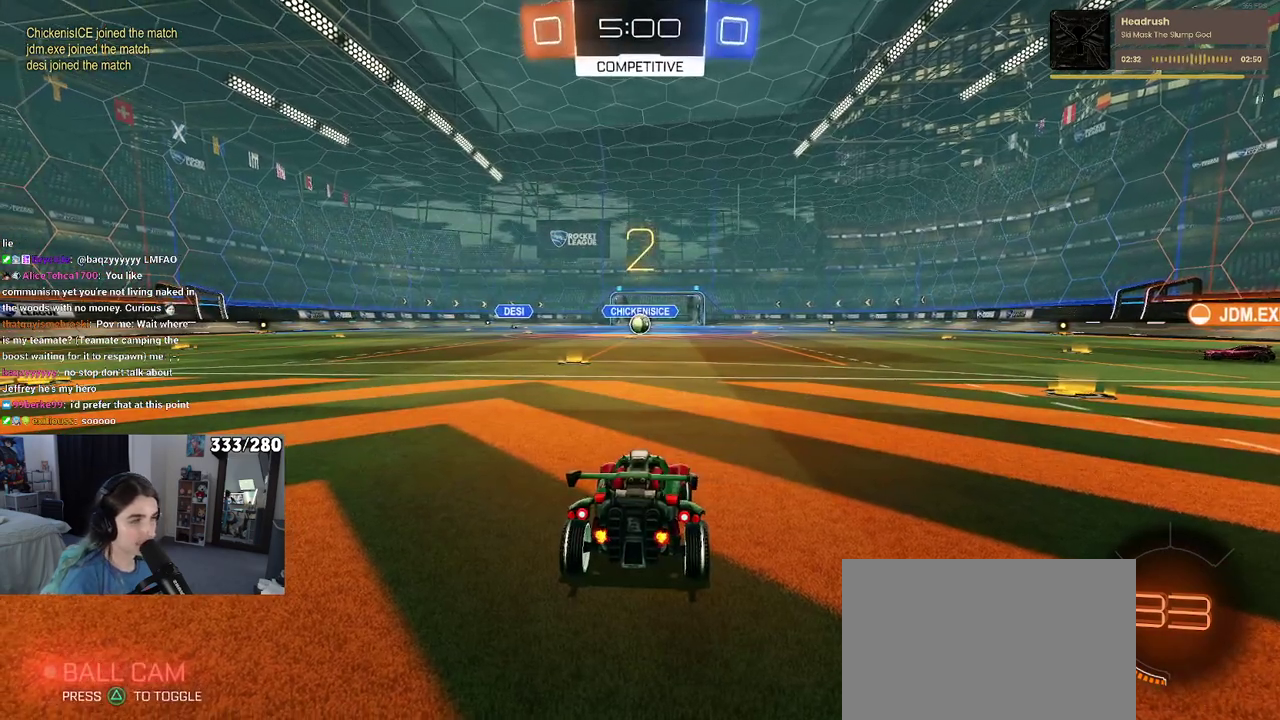
{"buttons": ["R2"], "left_stick": "center", "right_stick": "center", "events": []}
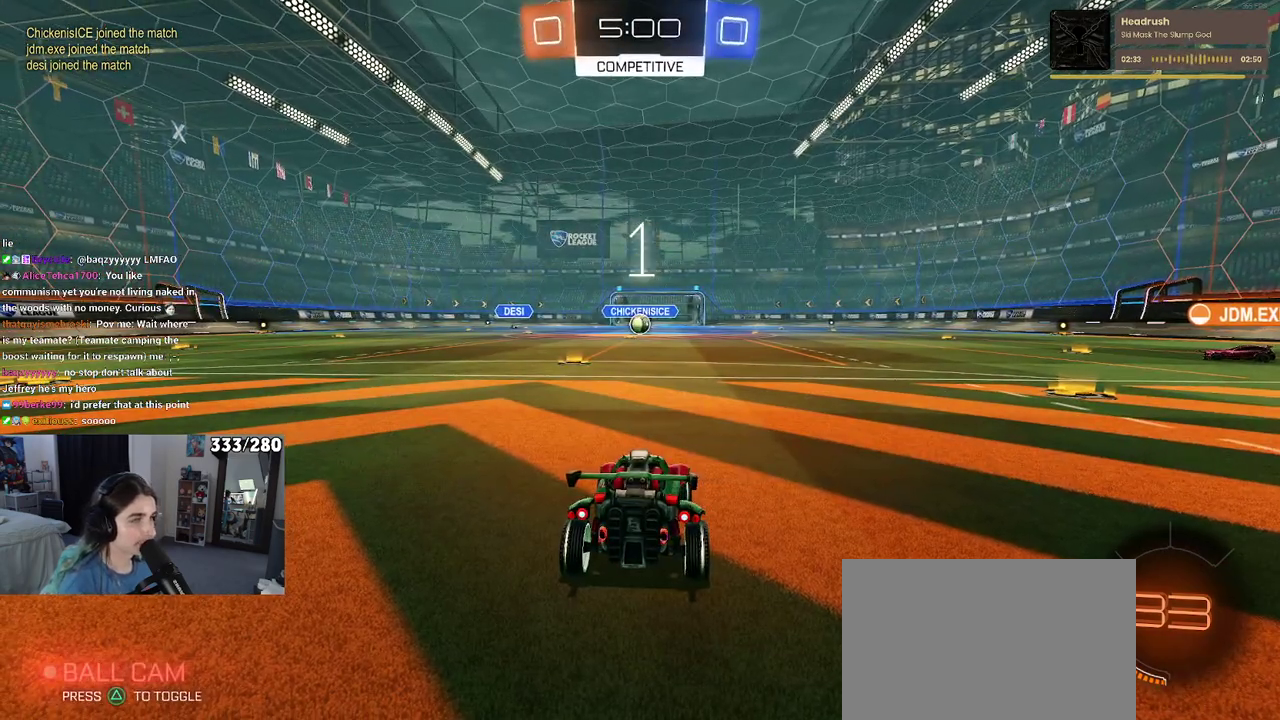
{"buttons": ["R2"], "left_stick": "center", "right_stick": "center", "events": []}
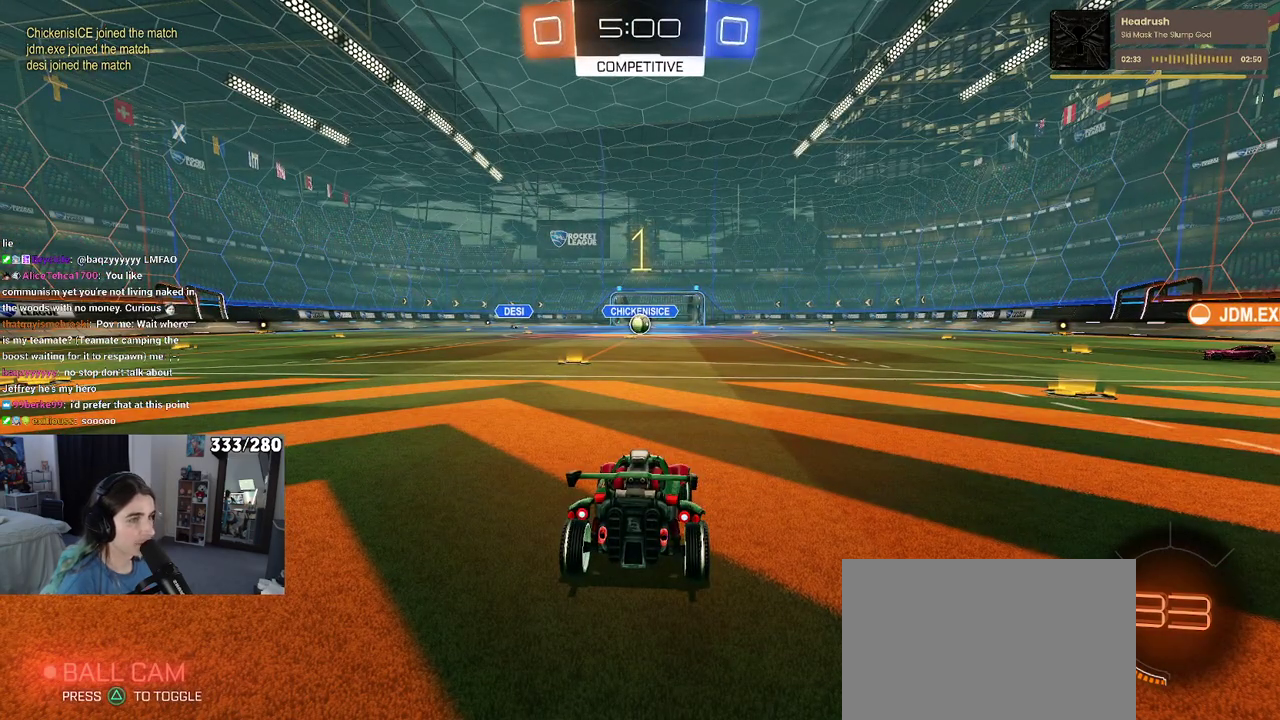
{"buttons": ["R2"], "left_stick": "left", "right_stick": "center", "events": [[333, "left_stick", "left"]]}
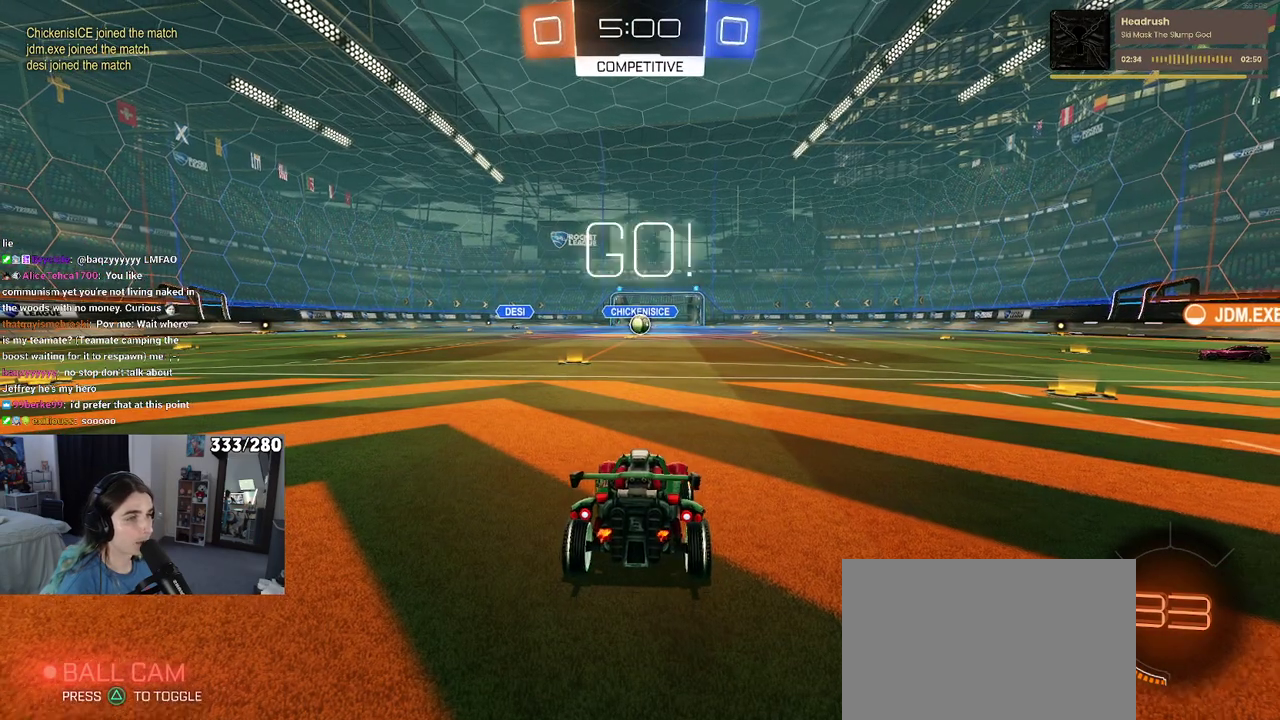
{"buttons": ["CROSS", "R2"], "left_stick": "up-left", "right_stick": "center", "events": [[33, "left_stick", "center"], [283, "left_stick", "right"], [433, "CROSS", "down"], [433, "left_stick", "up"], [500, "left_stick", "up-left"]]}
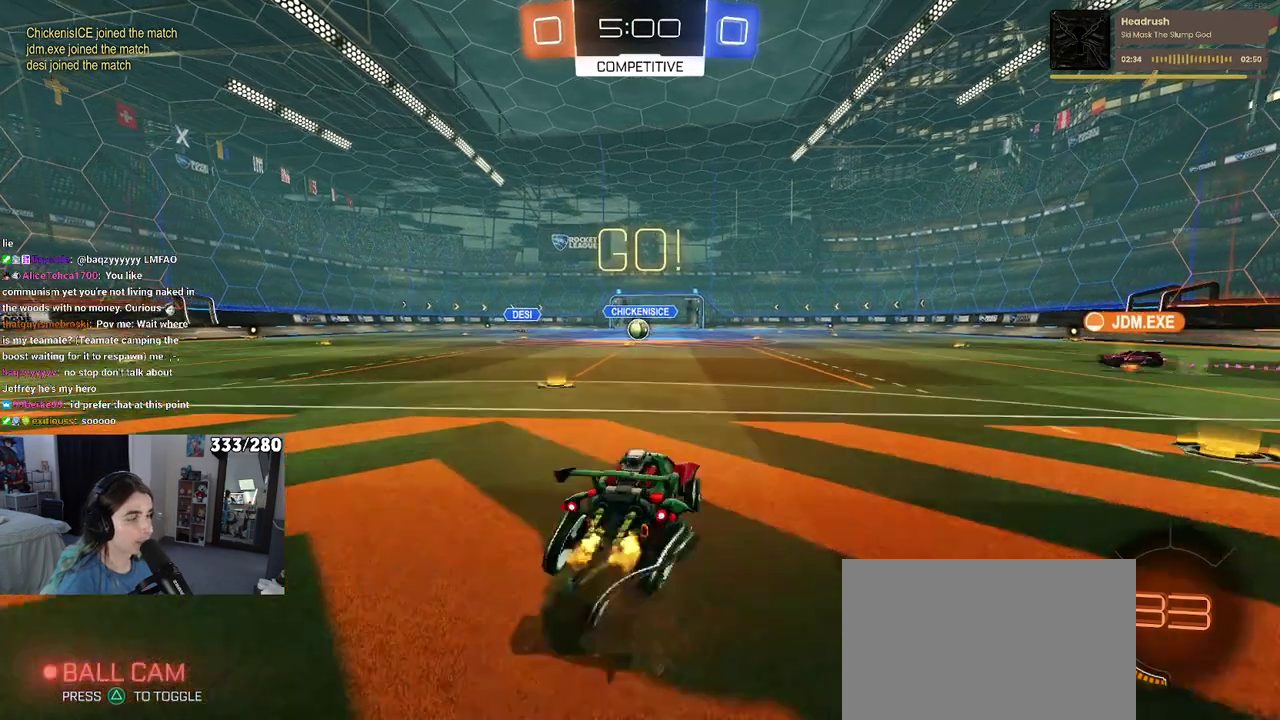
{"buttons": ["SQUARE", "R2"], "left_stick": "down-left", "right_stick": "center", "events": [[17, "CROSS", "up"], [83, "CROSS", "down"], [167, "SQUARE", "down"], [167, "left_stick", "down"], [183, "CROSS", "up"], [367, "left_stick", "down-left"]]}
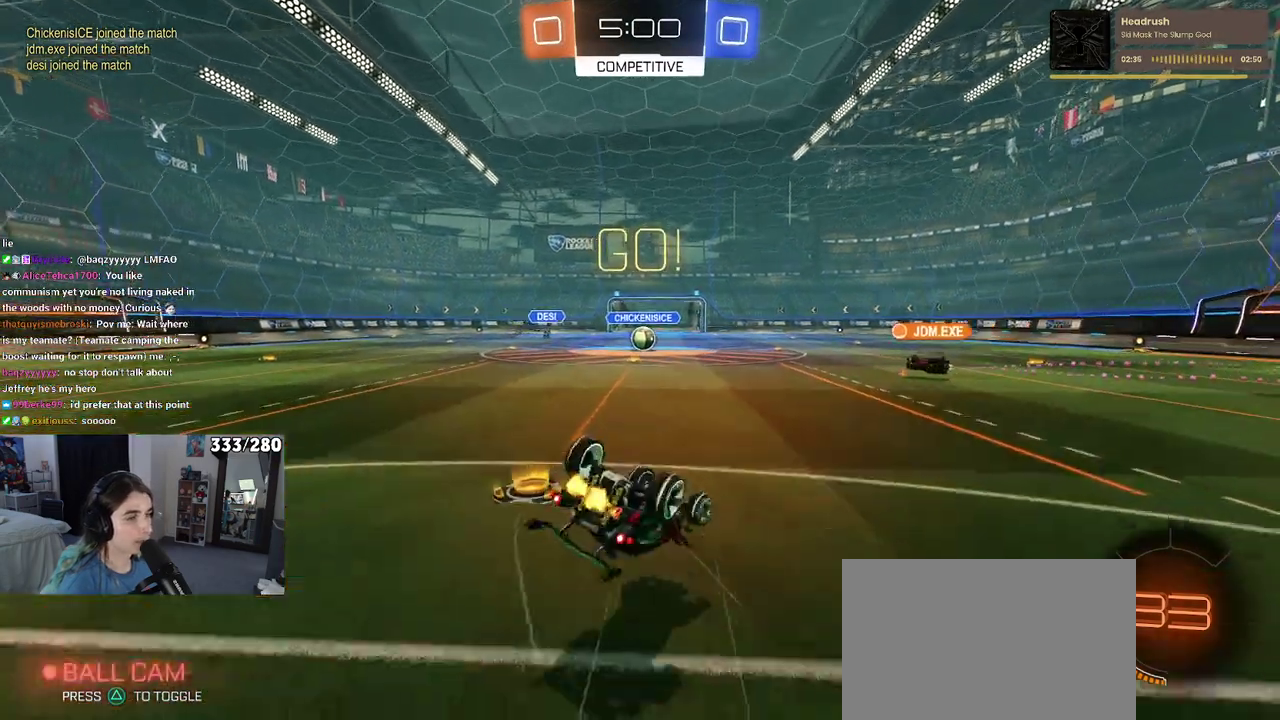
{"buttons": ["SQUARE", "R2"], "left_stick": "down-left", "right_stick": "center", "events": []}
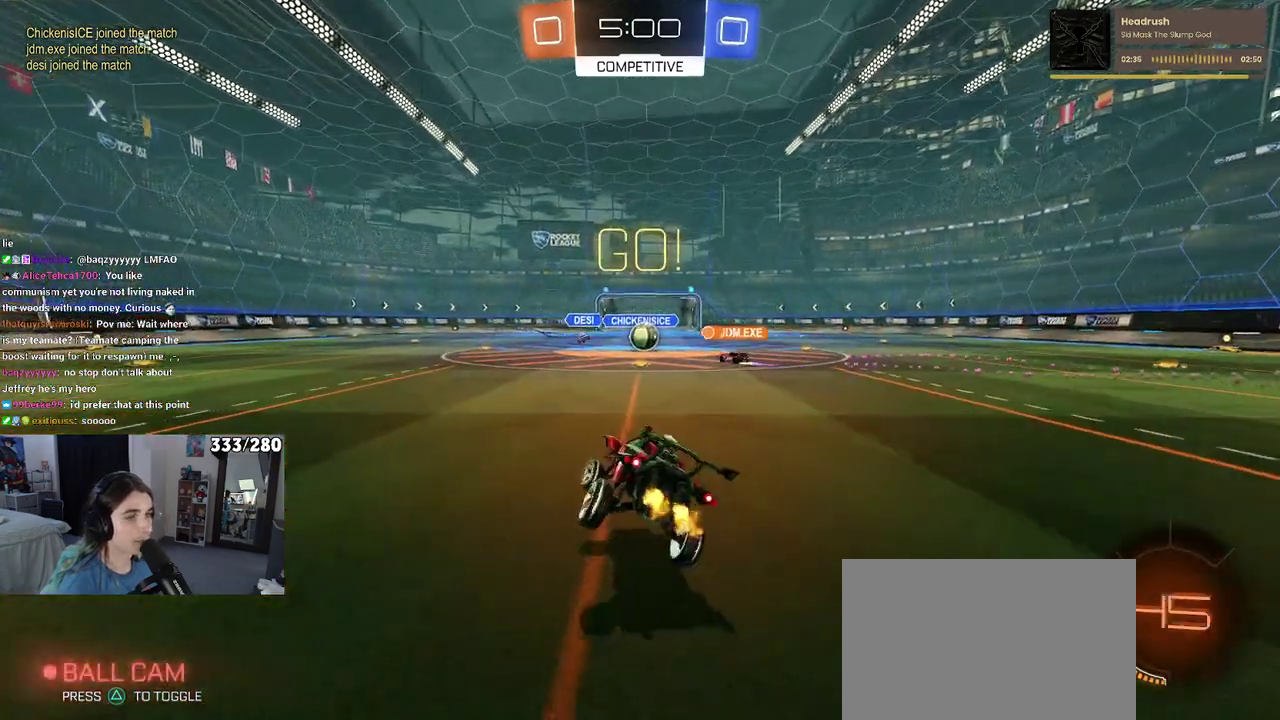
{"buttons": ["R2"], "left_stick": "center", "right_stick": "center", "events": [[33, "SQUARE", "up"], [33, "left_stick", "center"]]}
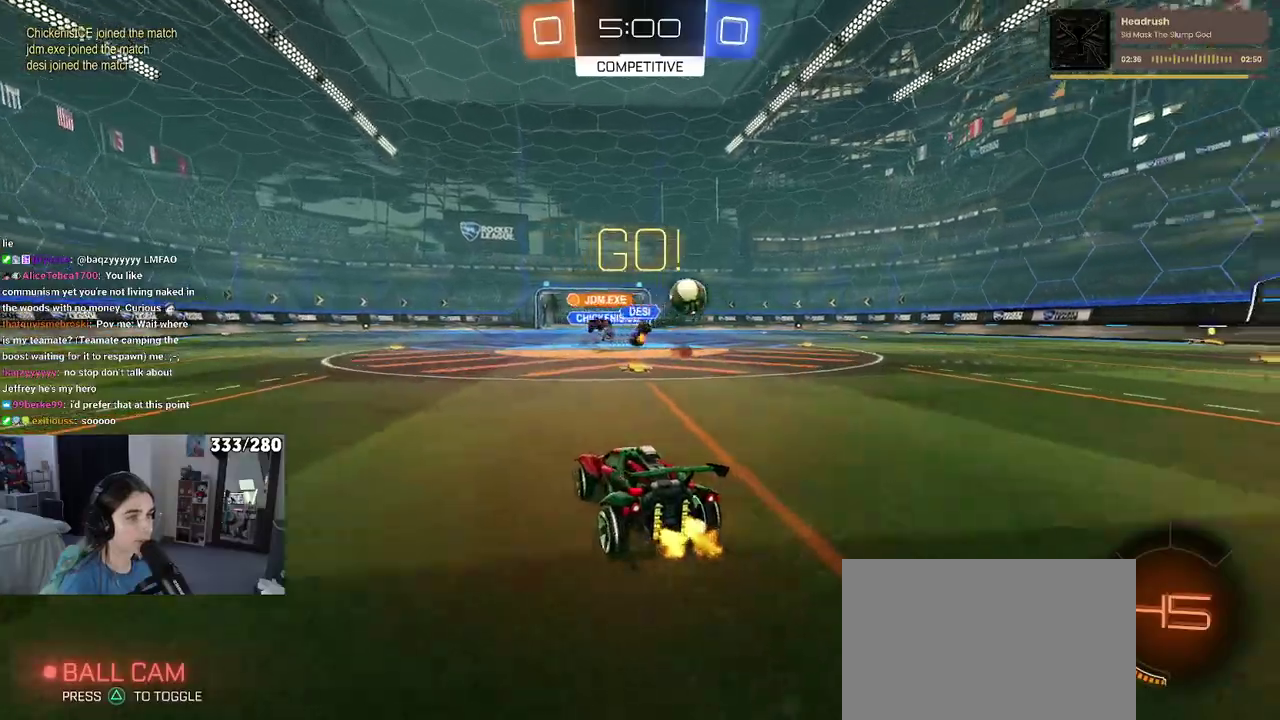
{"buttons": ["R2"], "left_stick": "right", "right_stick": "center", "events": [[67, "left_stick", "right"]]}
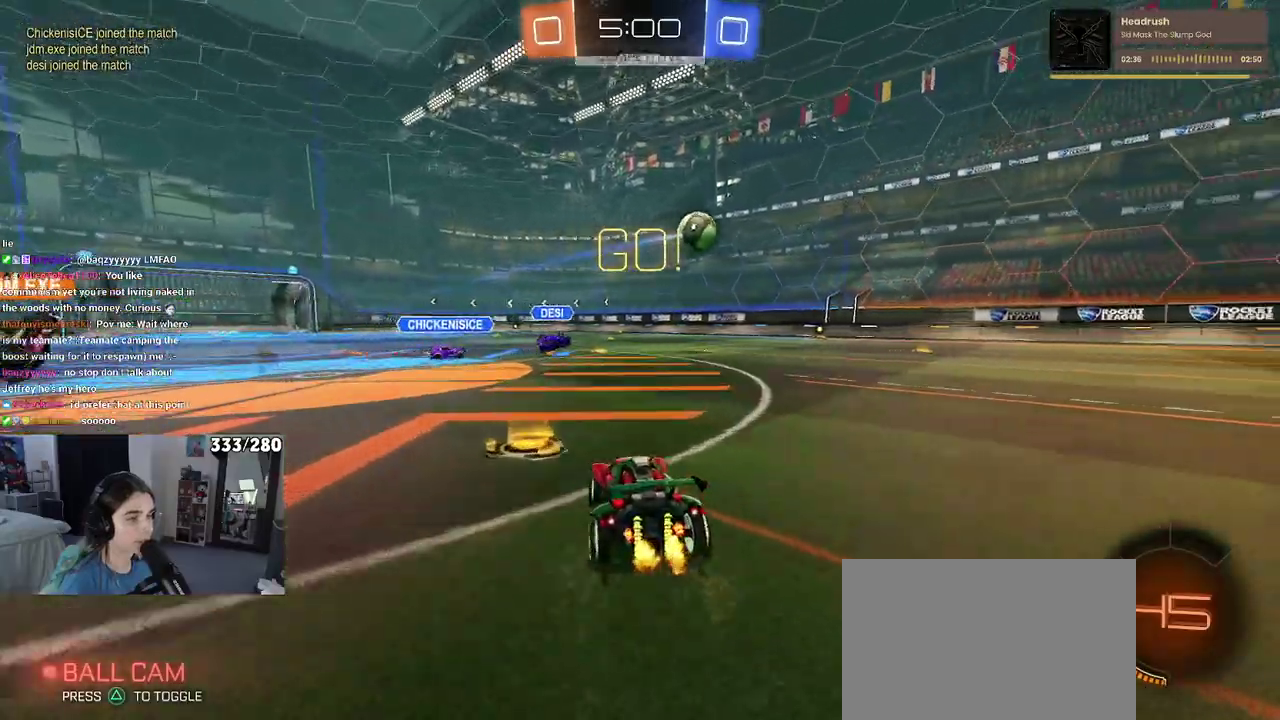
{"buttons": ["R2"], "left_stick": "right", "right_stick": "center", "events": []}
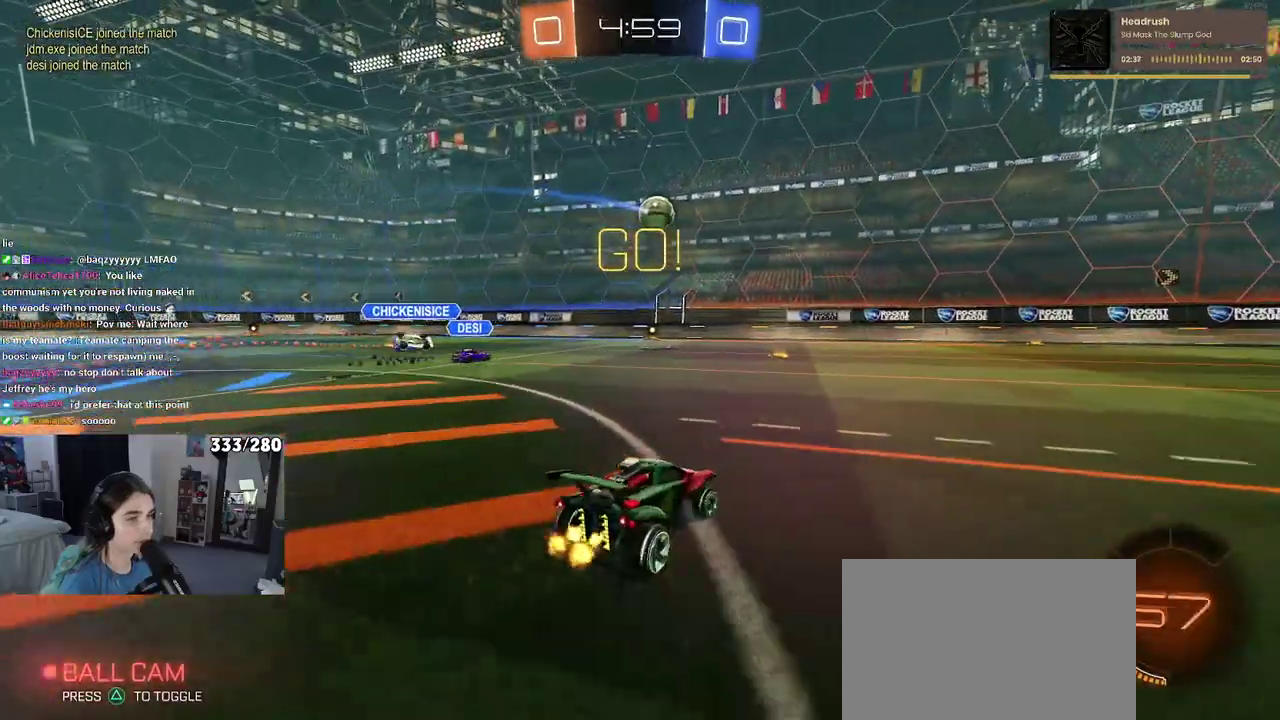
{"buttons": ["R2"], "left_stick": "center", "right_stick": "center", "events": [[383, "left_stick", "center"]]}
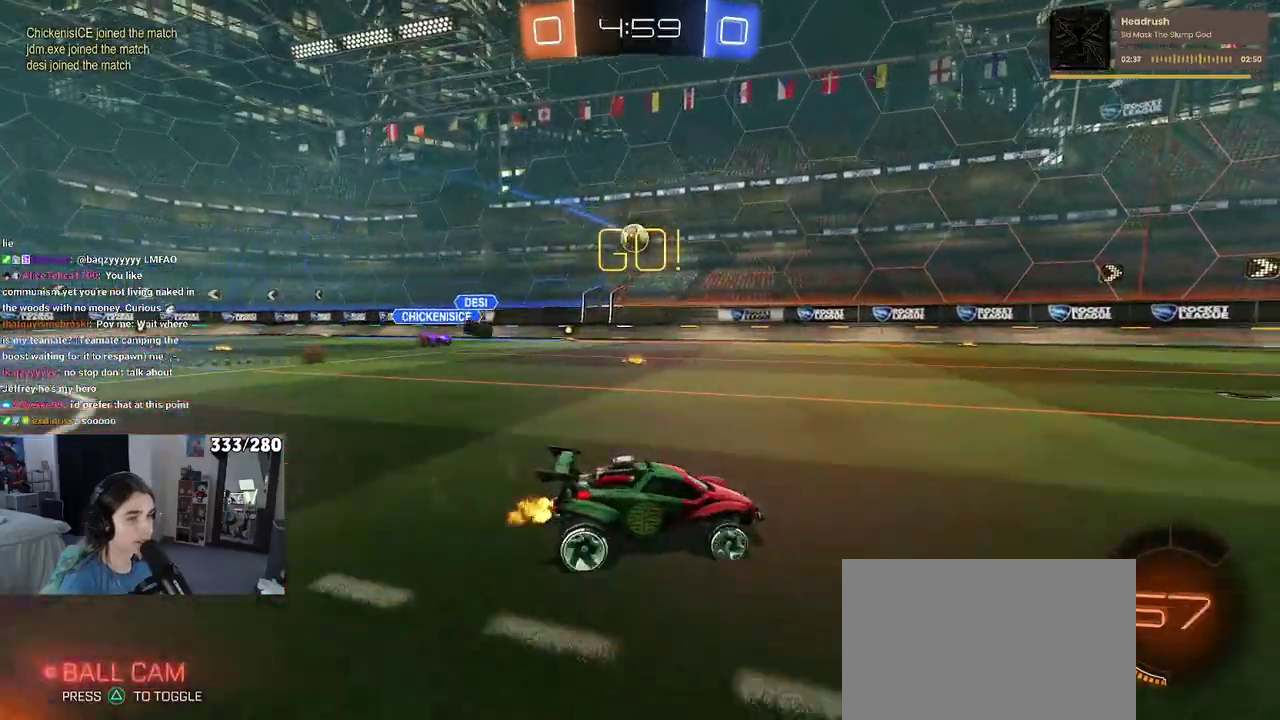
{"buttons": ["R2"], "left_stick": "left", "right_stick": "center", "events": [[67, "left_stick", "left"], [83, "SQUARE", "down"], [167, "SQUARE", "up"], [283, "left_stick", "center"], [367, "left_stick", "left"]]}
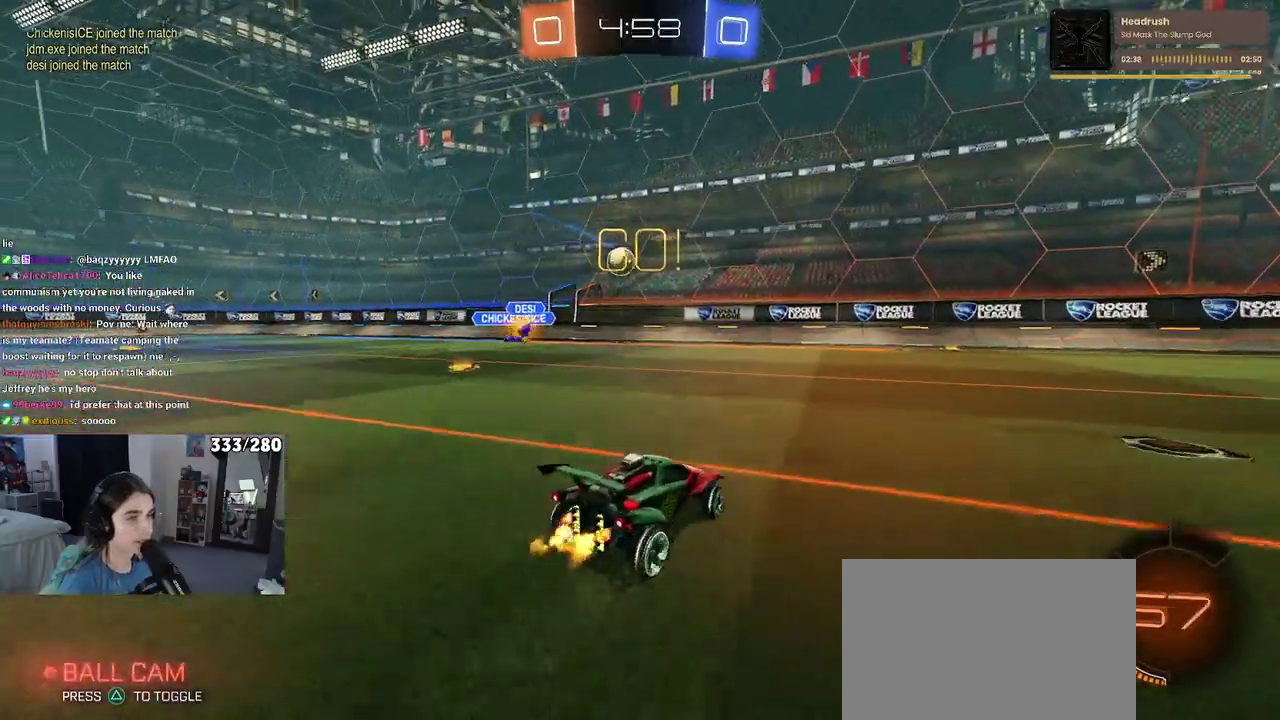
{"buttons": ["R2"], "left_stick": "left", "right_stick": "center", "events": [[183, "left_stick", "center"], [300, "left_stick", "left"]]}
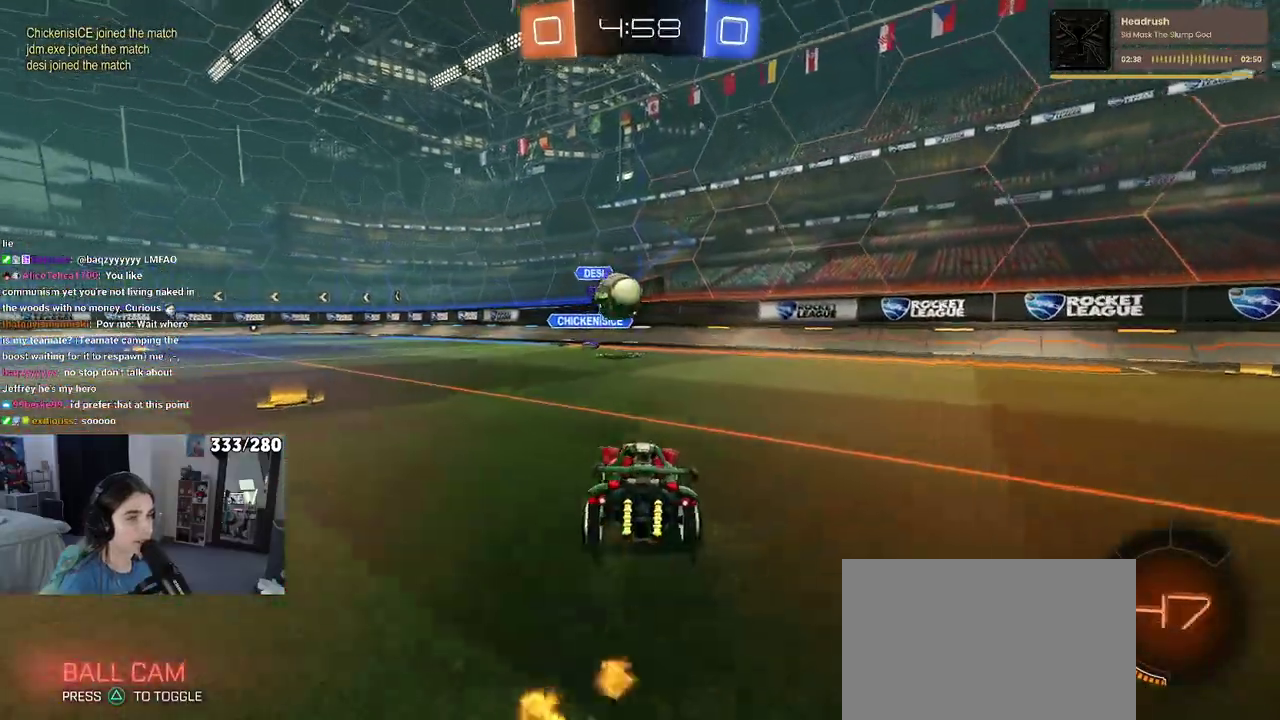
{"buttons": ["R2"], "left_stick": "up", "right_stick": "center", "events": [[117, "CROSS", "down"], [133, "left_stick", "down"], [283, "left_stick", "down-right"], [350, "CROSS", "up"], [383, "left_stick", "right"], [483, "left_stick", "up"]]}
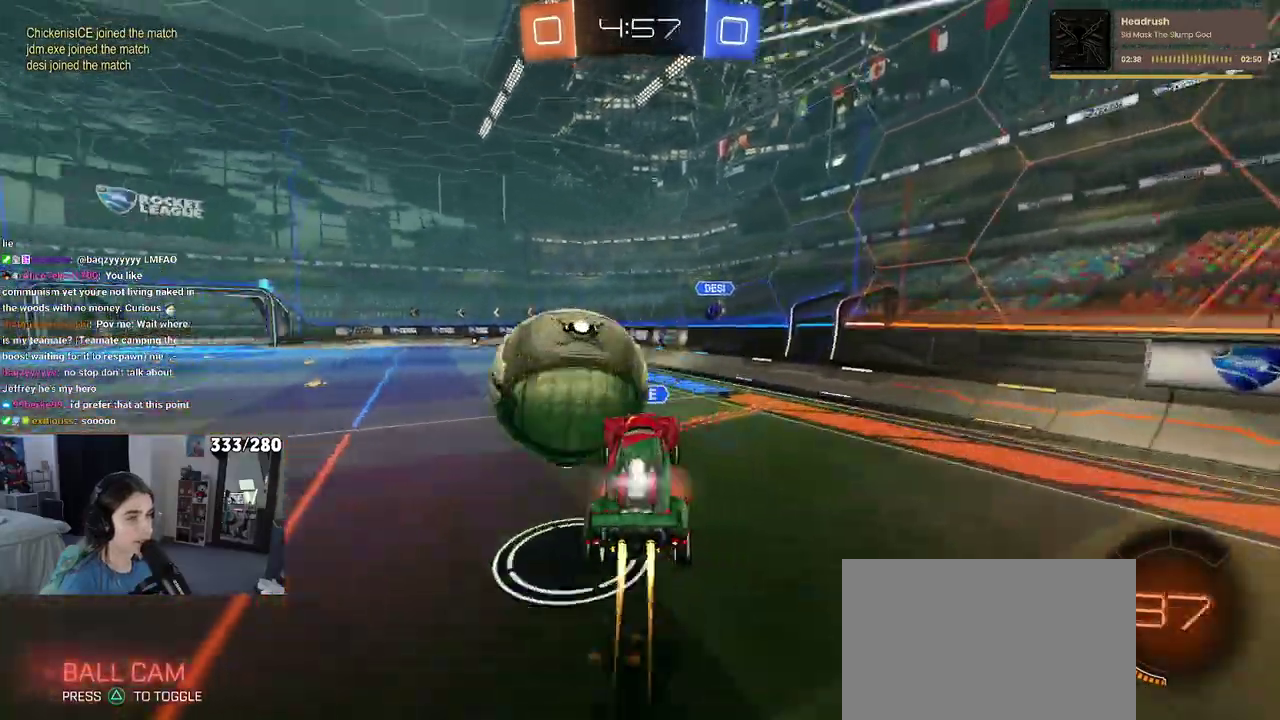
{"buttons": ["R2"], "left_stick": "down", "right_stick": "center", "events": [[17, "CROSS", "down"], [83, "left_stick", "left"], [133, "CROSS", "up"], [133, "left_stick", "down"]]}
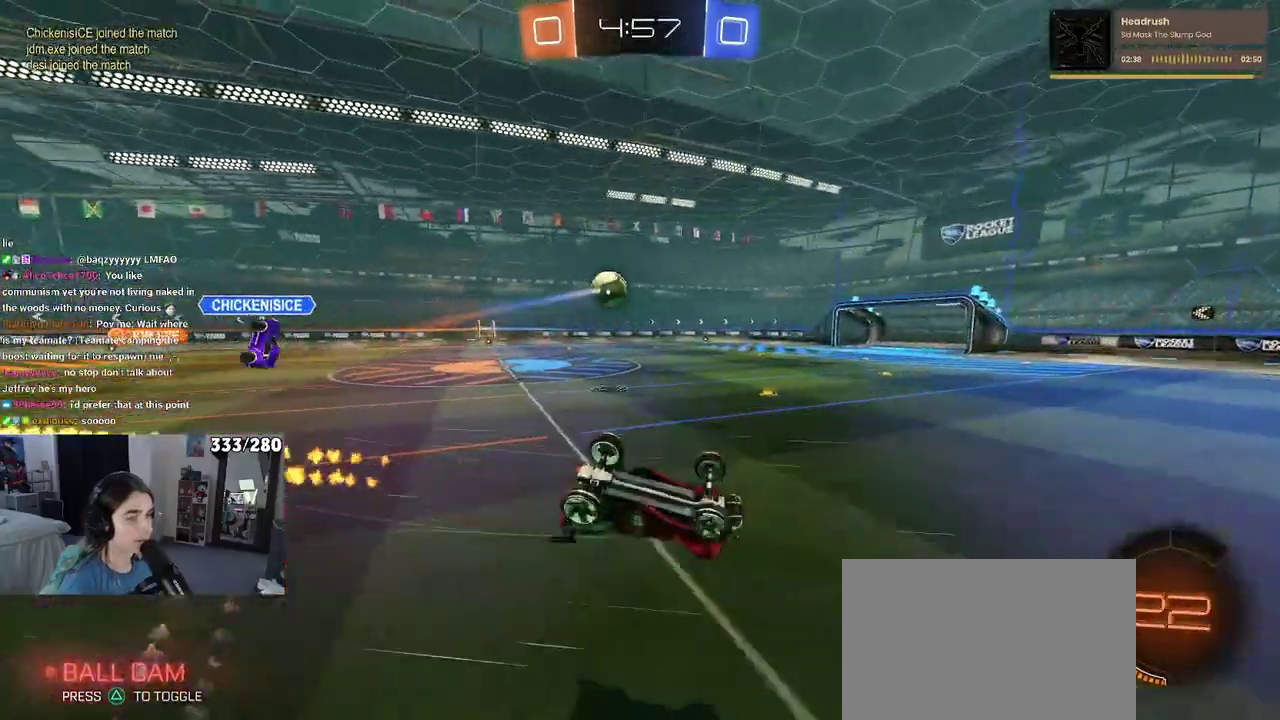
{"buttons": ["SQUARE", "R2"], "left_stick": "left", "right_stick": "center", "events": [[50, "SQUARE", "down"], [50, "left_stick", "down-left"], [133, "left_stick", "left"]]}
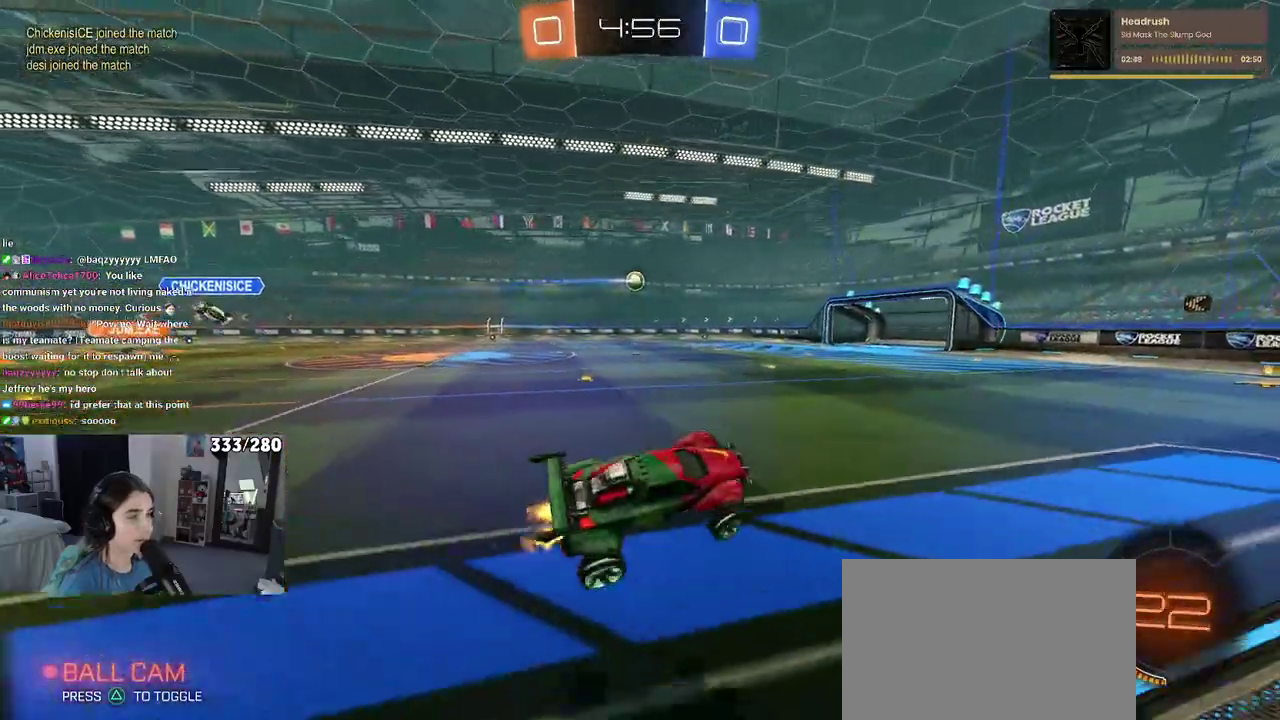
{"buttons": ["R2"], "left_stick": "left", "right_stick": "center", "events": [[100, "SQUARE", "up"], [117, "left_stick", "center"], [317, "left_stick", "left"]]}
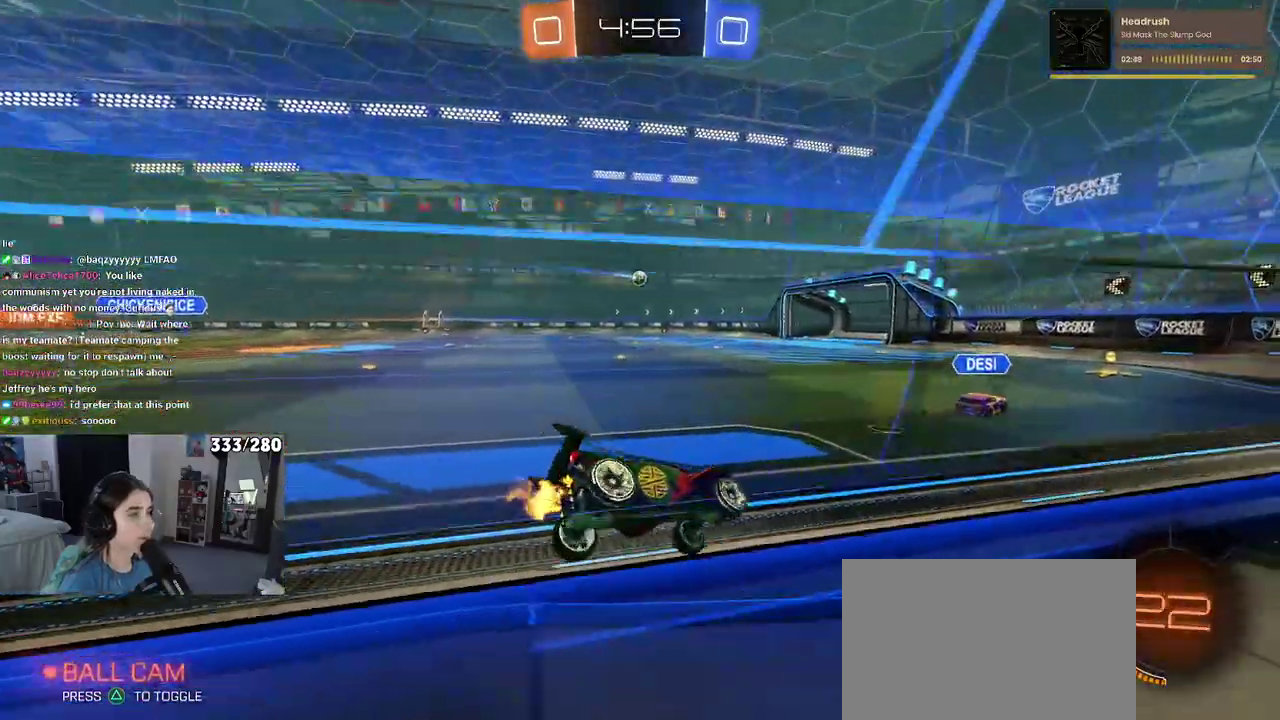
{"buttons": ["R2"], "left_stick": "left", "right_stick": "center", "events": [[217, "SQUARE", "down"], [300, "SQUARE", "up"]]}
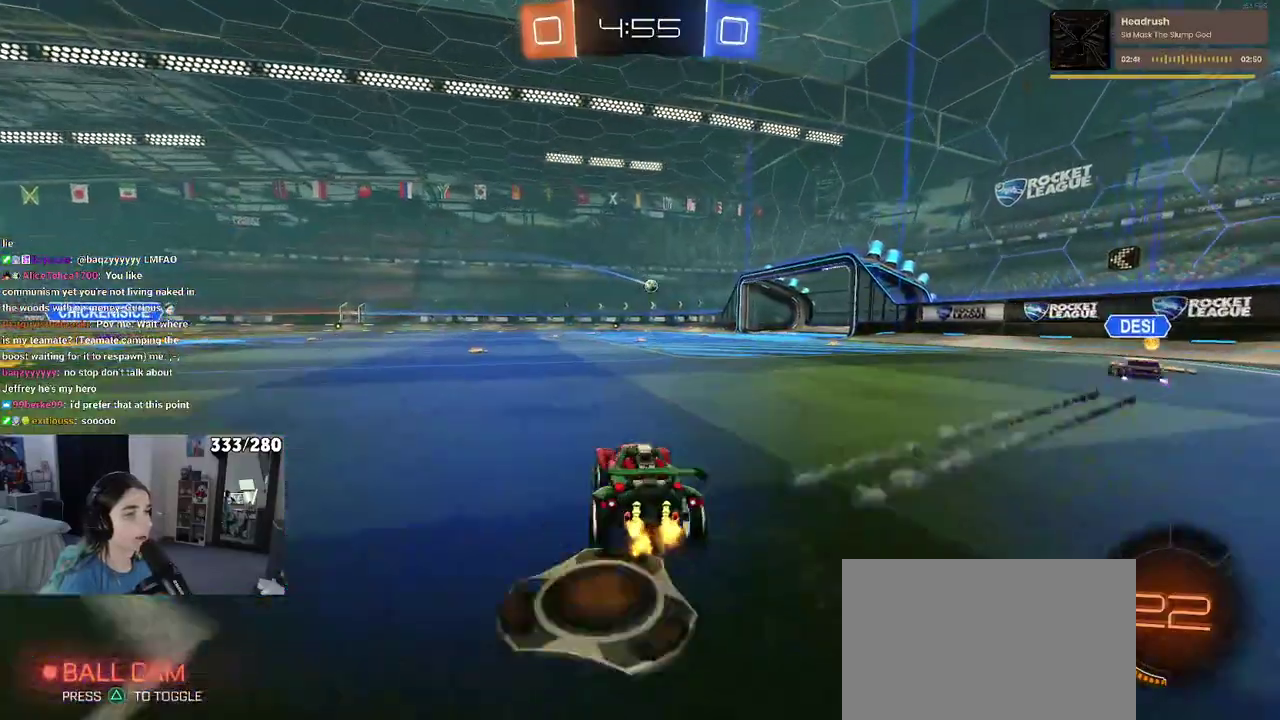
{"buttons": ["R2"], "left_stick": "center", "right_stick": "center", "events": [[133, "left_stick", "center"]]}
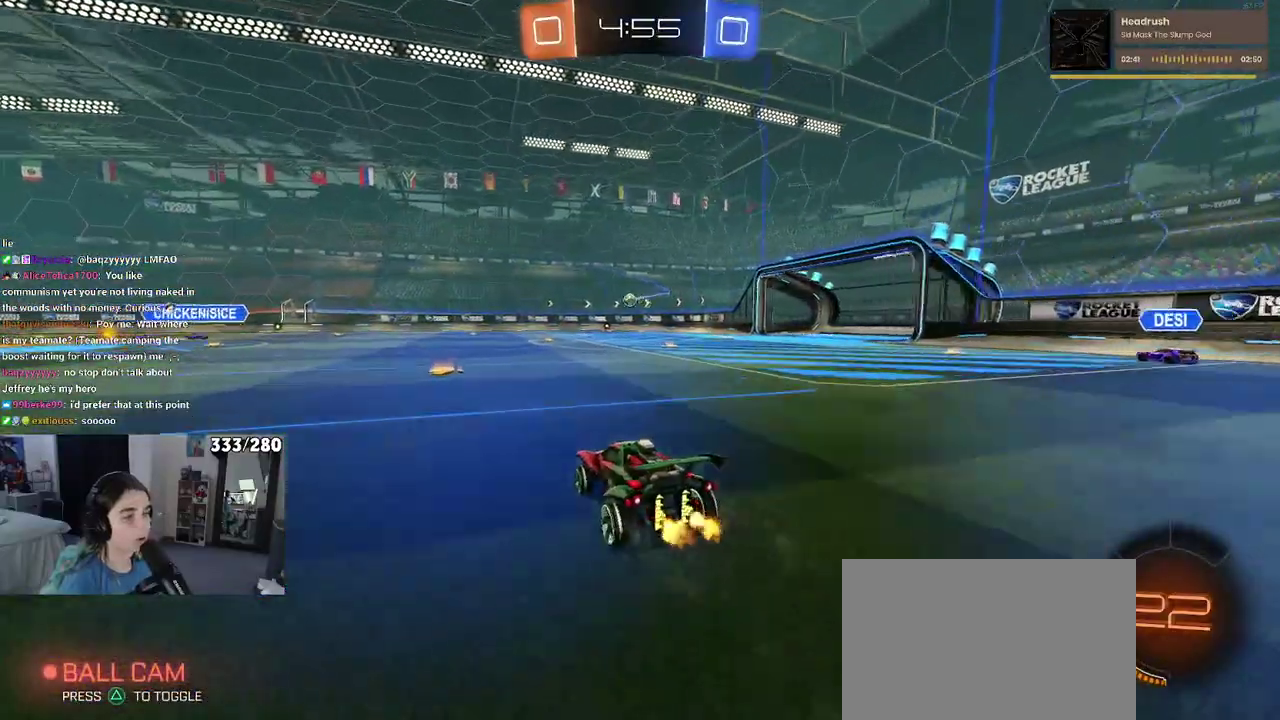
{"buttons": ["R2"], "left_stick": "left", "right_stick": "center", "events": [[200, "left_stick", "left"]]}
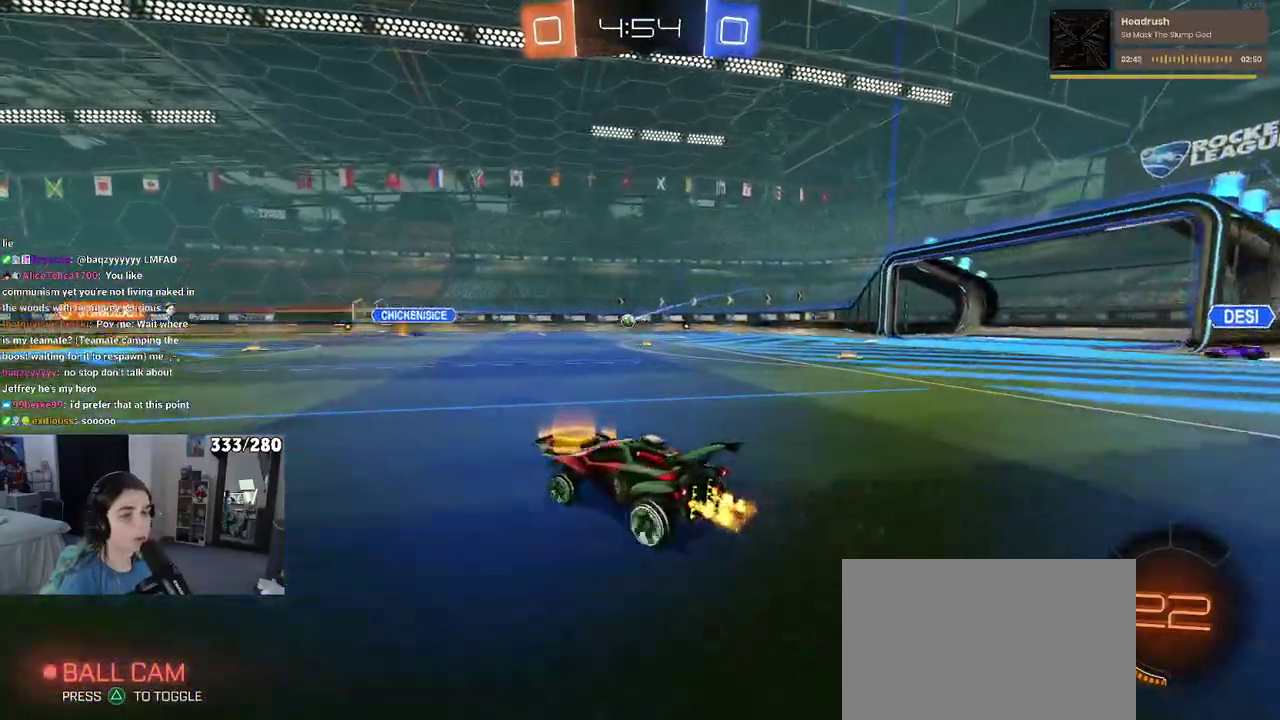
{"buttons": ["CROSS", "R2"], "left_stick": "up-left", "right_stick": "center", "events": [[300, "left_stick", "center"], [433, "CROSS", "down"], [433, "left_stick", "up"], [483, "left_stick", "up-left"]]}
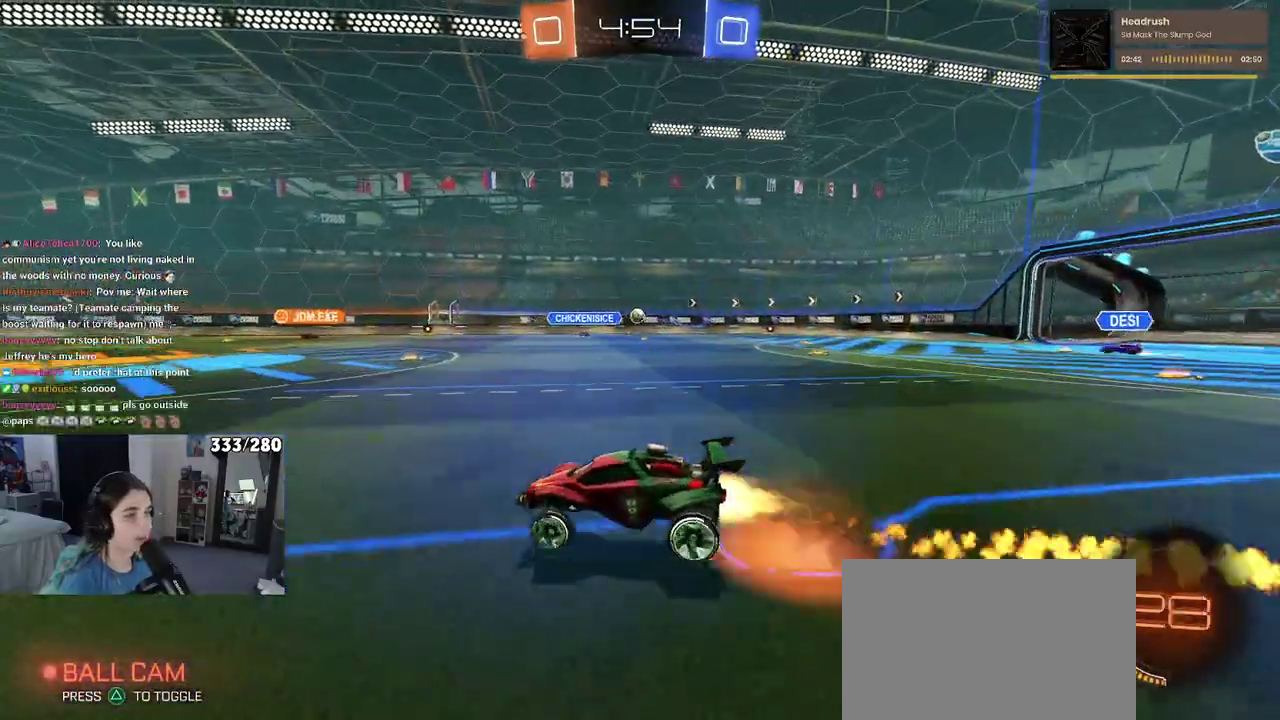
{"buttons": ["SQUARE", "R2"], "left_stick": "left", "right_stick": "center", "events": [[17, "CROSS", "up"], [83, "CROSS", "down"], [133, "SQUARE", "down"], [150, "left_stick", "down-left"], [167, "CROSS", "up"], [400, "left_stick", "left"]]}
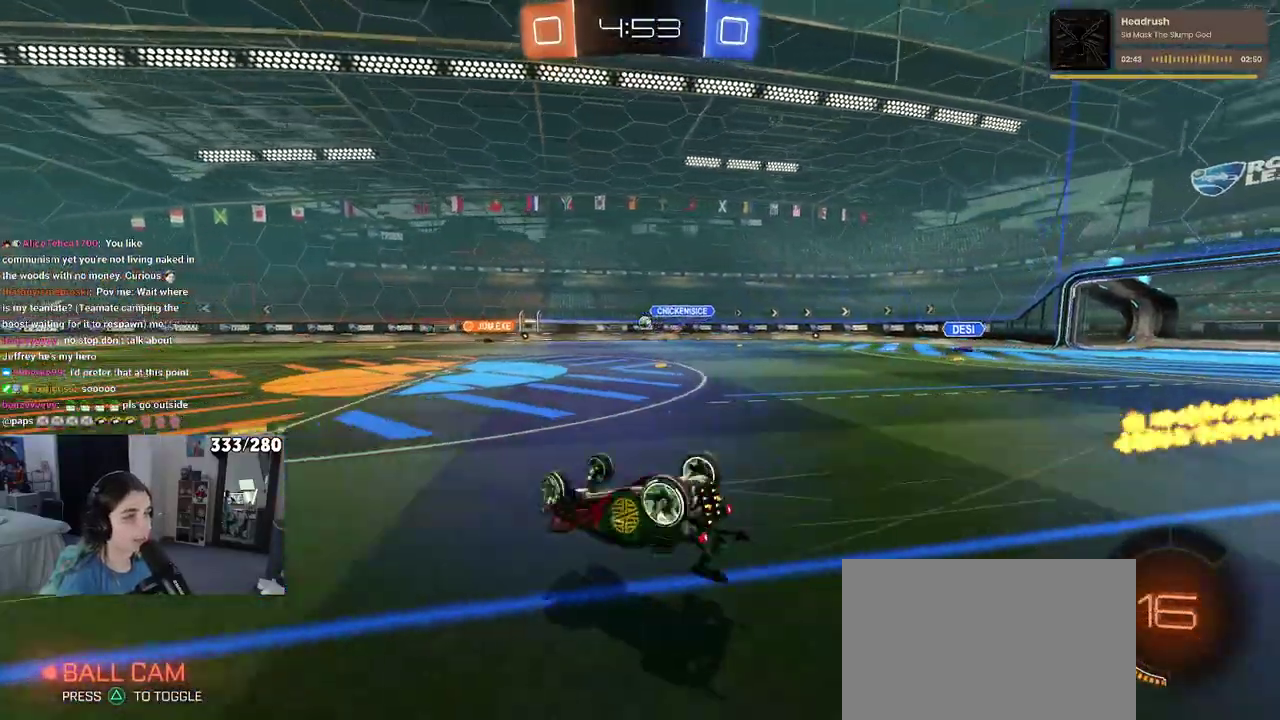
{"buttons": ["R2"], "left_stick": "center", "right_stick": "center", "events": [[217, "left_stick", "down-left"], [433, "SQUARE", "up"], [467, "left_stick", "center"]]}
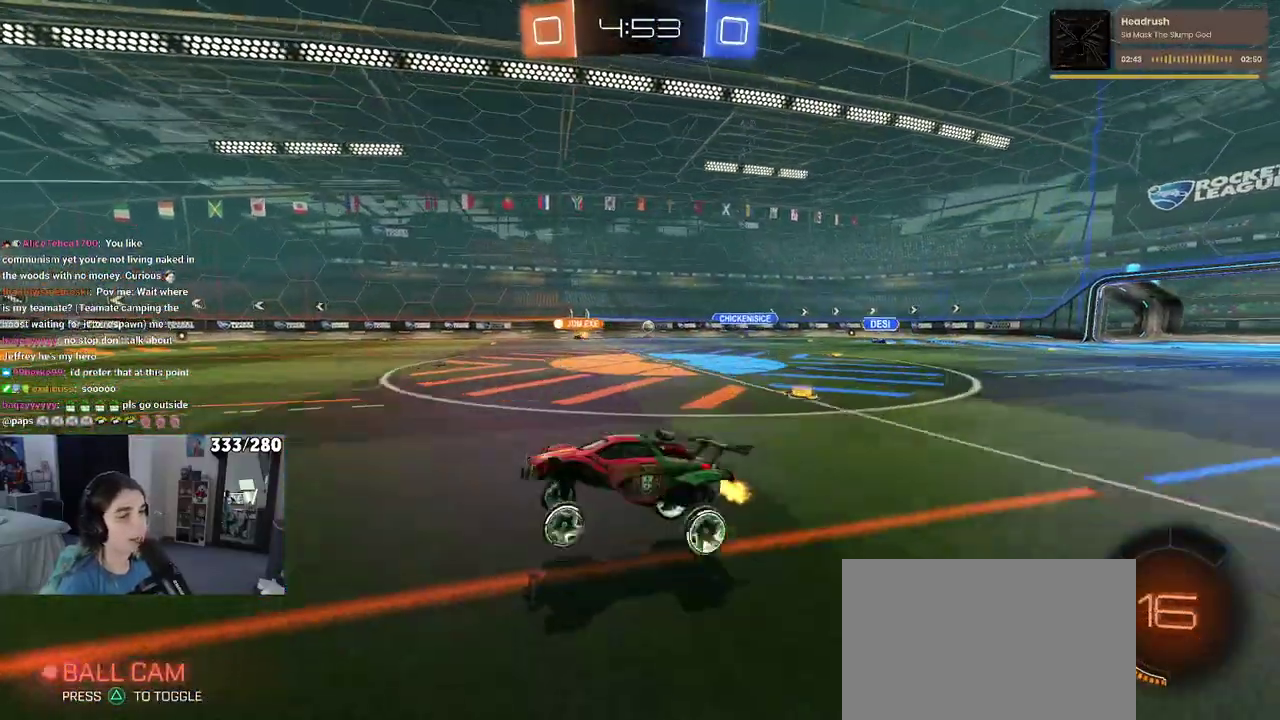
{"buttons": ["R2"], "left_stick": "left", "right_stick": "center", "events": [[83, "TRIANGLE", "down"], [233, "TRIANGLE", "up"], [250, "left_stick", "left"]]}